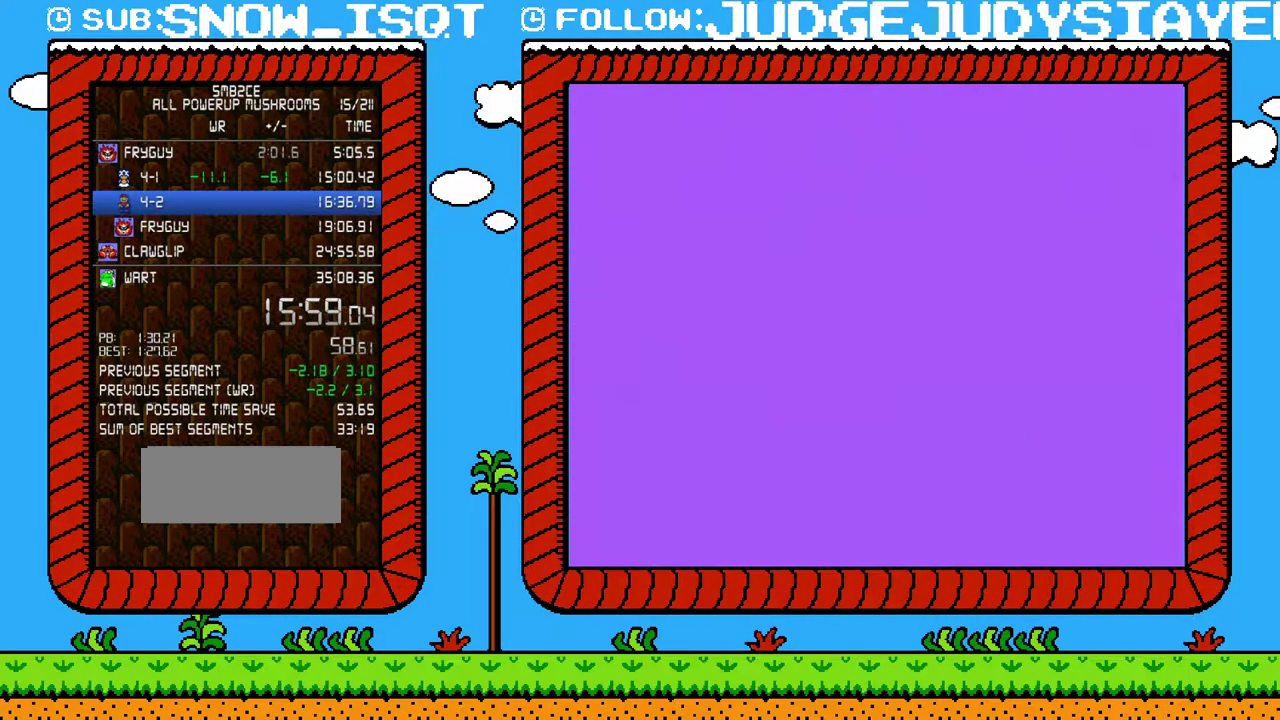
Gameplay with a controller (Nintendo layout); each line is a JSON object with the inputs held at the frame after it. "events" lists button and stick changes between this image and that frame as [ms after this image, input, new state], when the widget could be followed in between. Not read: L3 R3.
{"buttons": ["B"], "events": []}
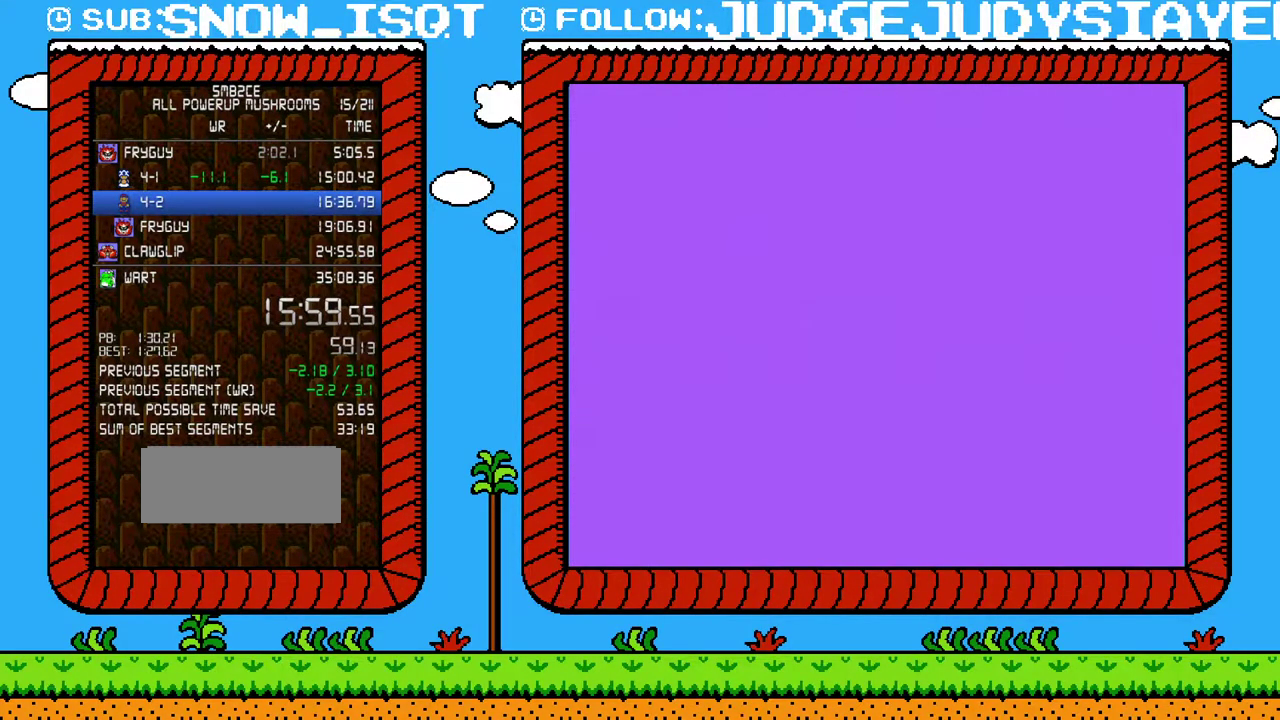
{"buttons": ["B", "DPAD_RIGHT"], "events": [[317, "DPAD_RIGHT", "down"]]}
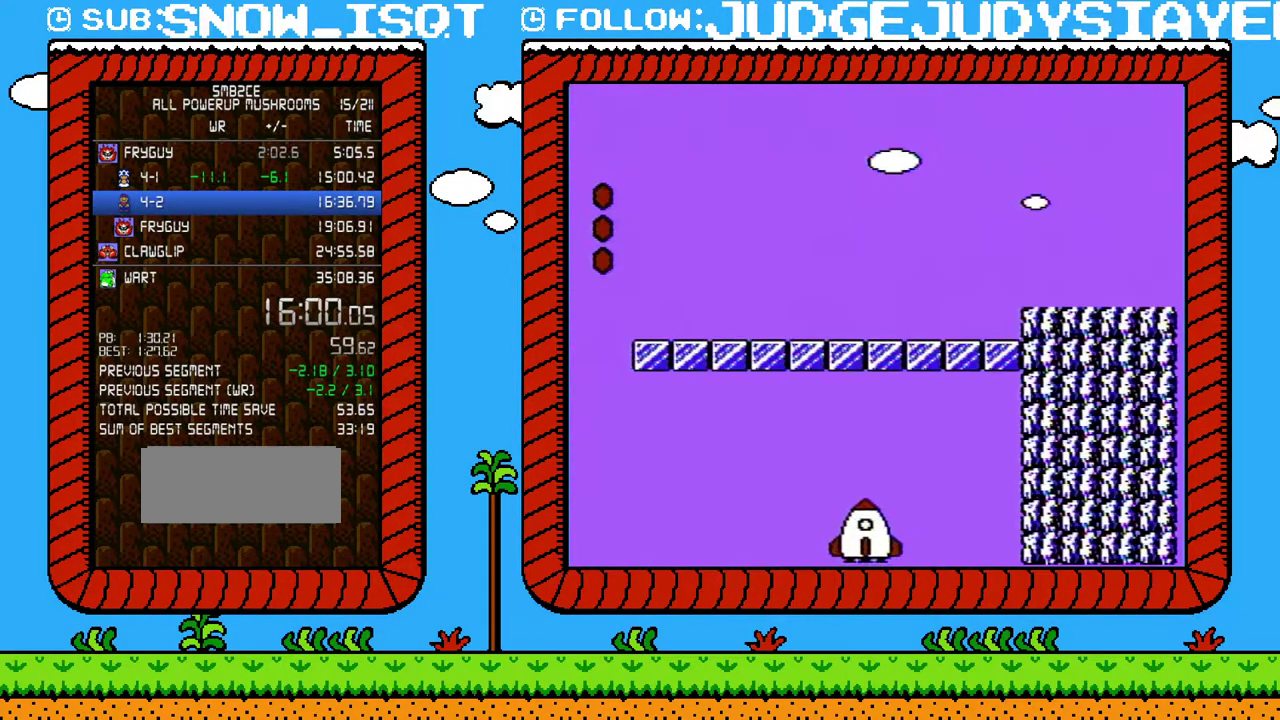
{"buttons": ["B", "DPAD_RIGHT"], "events": []}
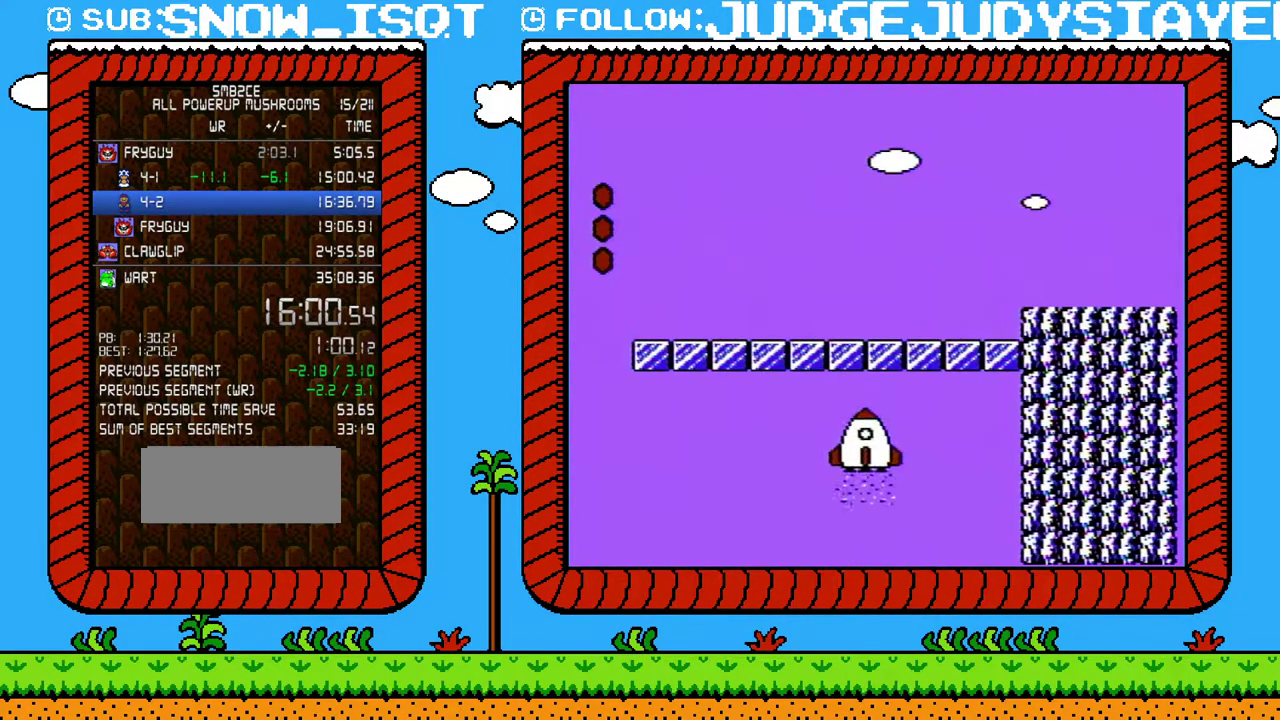
{"buttons": ["B", "DPAD_RIGHT"], "events": []}
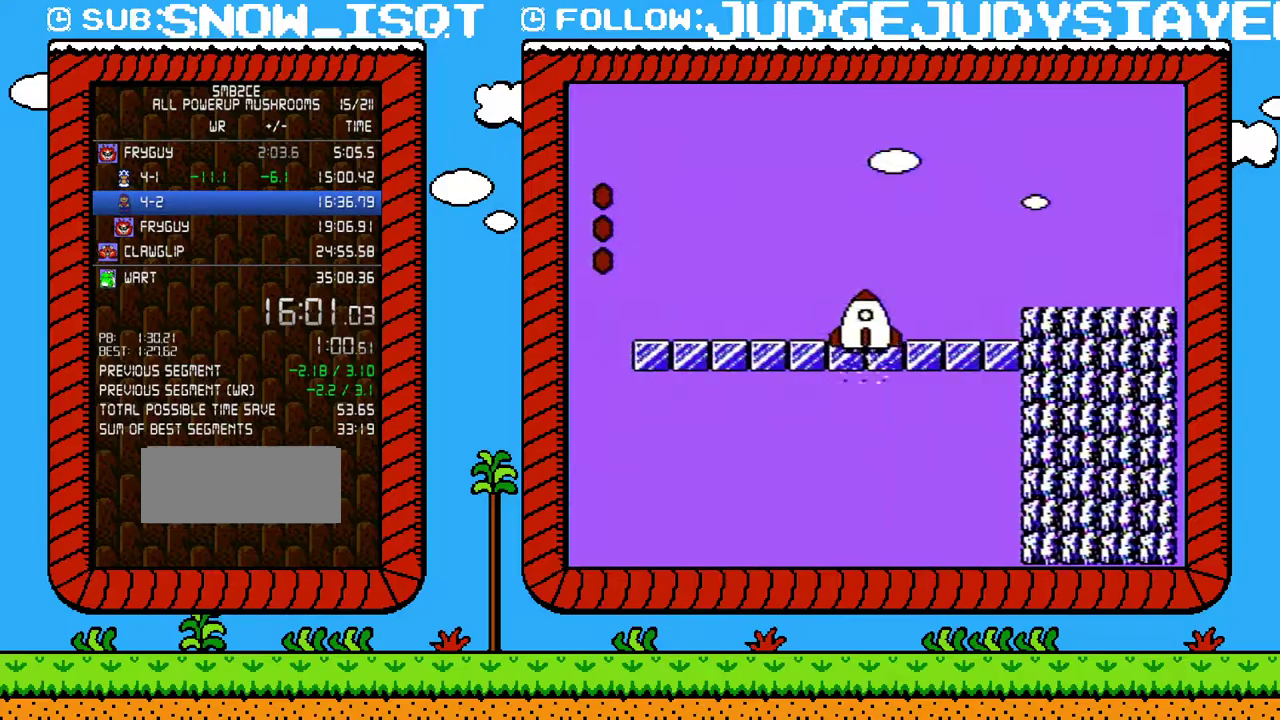
{"buttons": ["B", "DPAD_RIGHT"], "events": []}
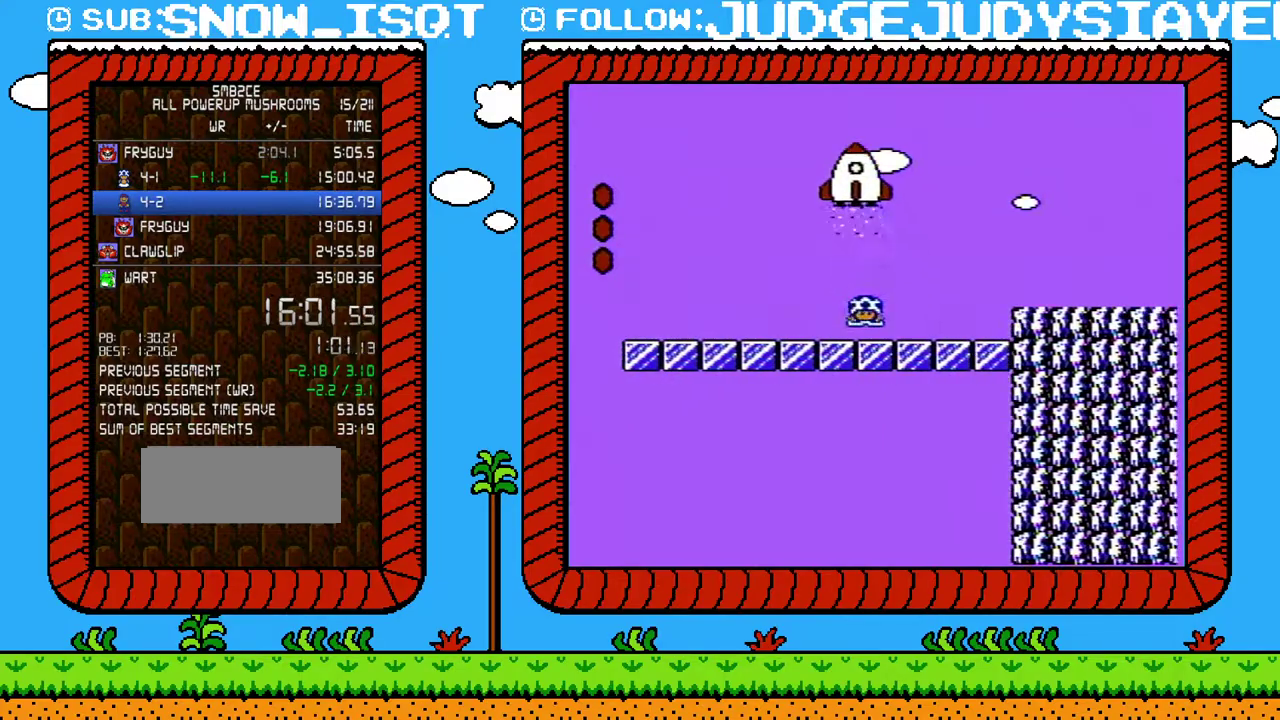
{"buttons": ["B", "DPAD_RIGHT"], "events": [[250, "A", "down"], [383, "A", "up"]]}
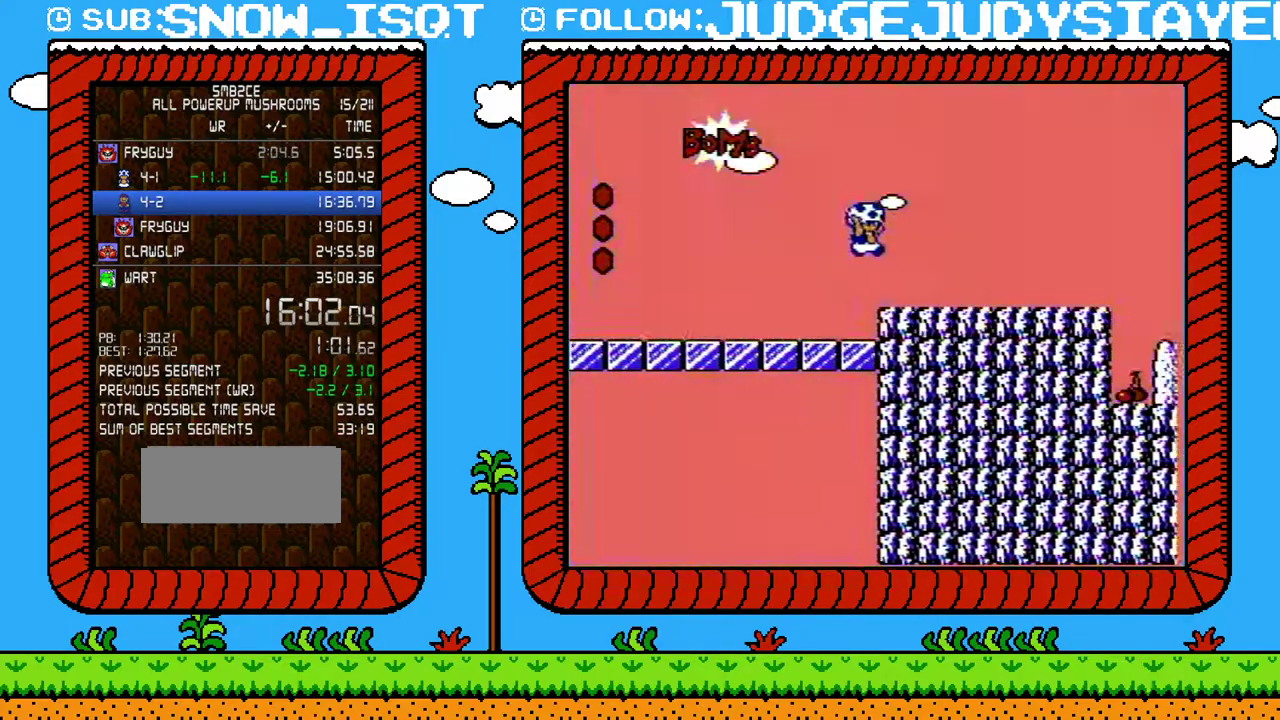
{"buttons": ["B", "DPAD_RIGHT"], "events": []}
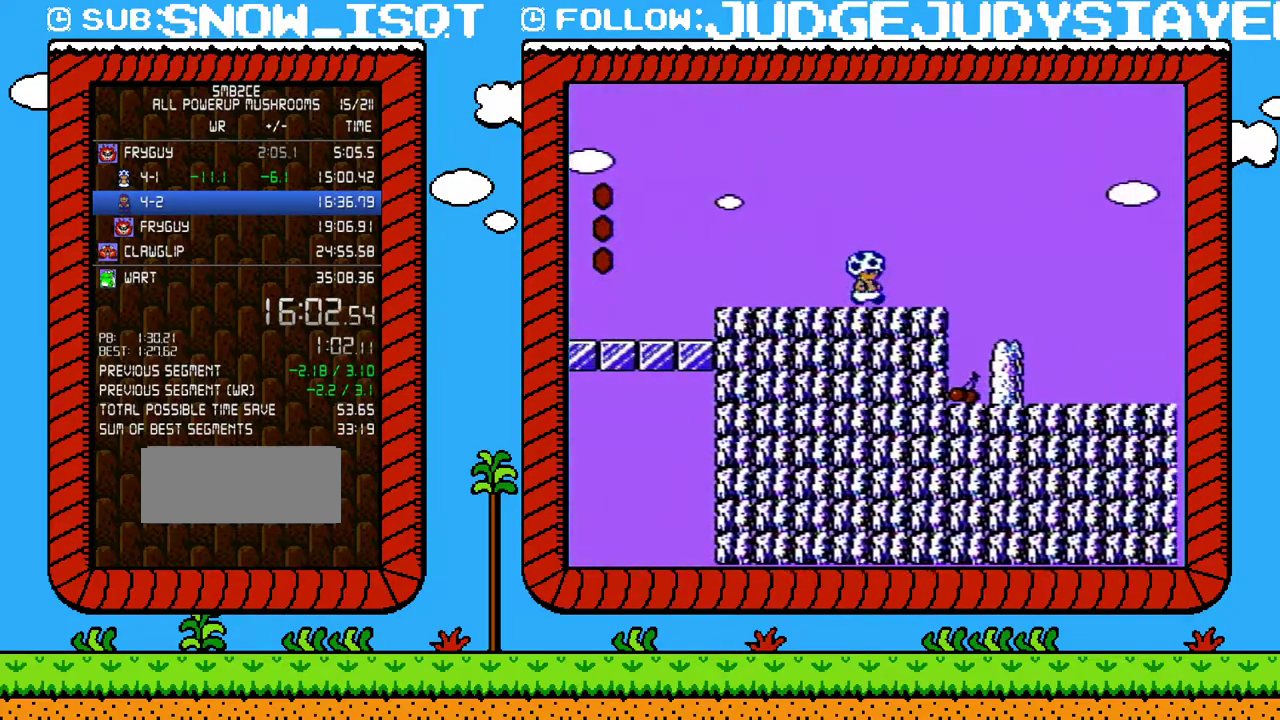
{"buttons": ["B", "DPAD_RIGHT"], "events": []}
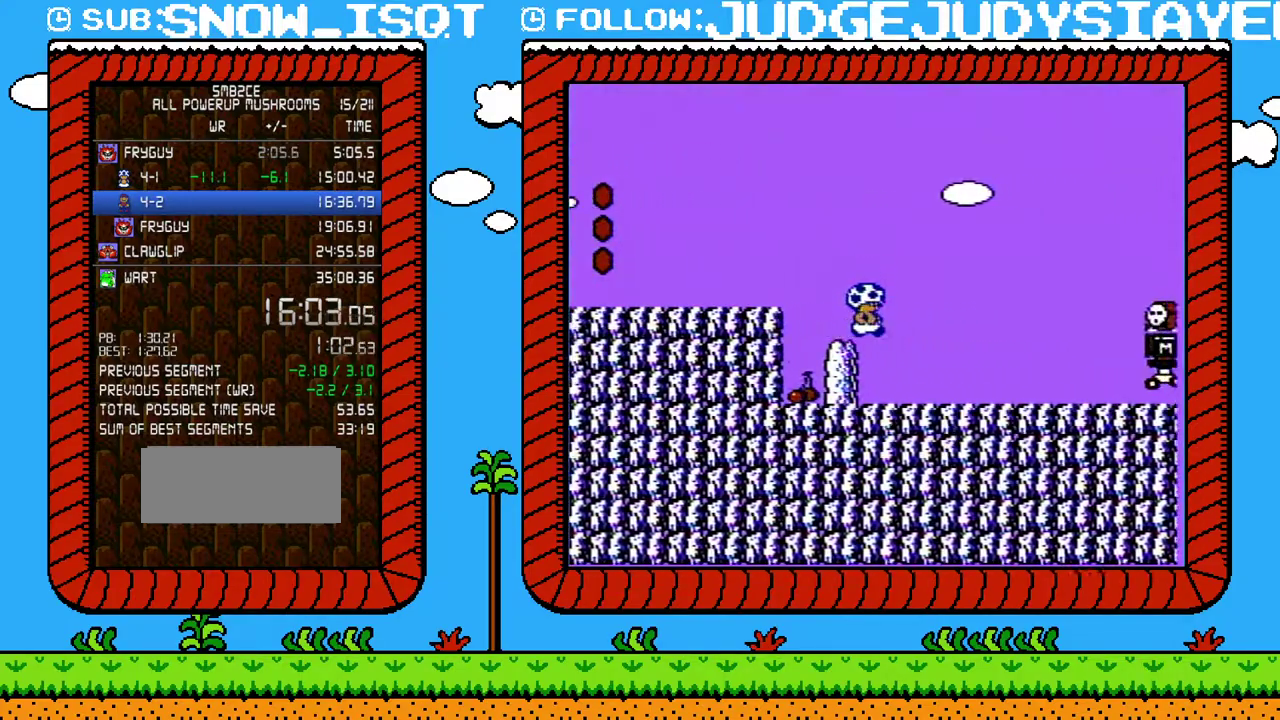
{"buttons": ["A", "B", "DPAD_RIGHT"], "events": [[417, "A", "down"]]}
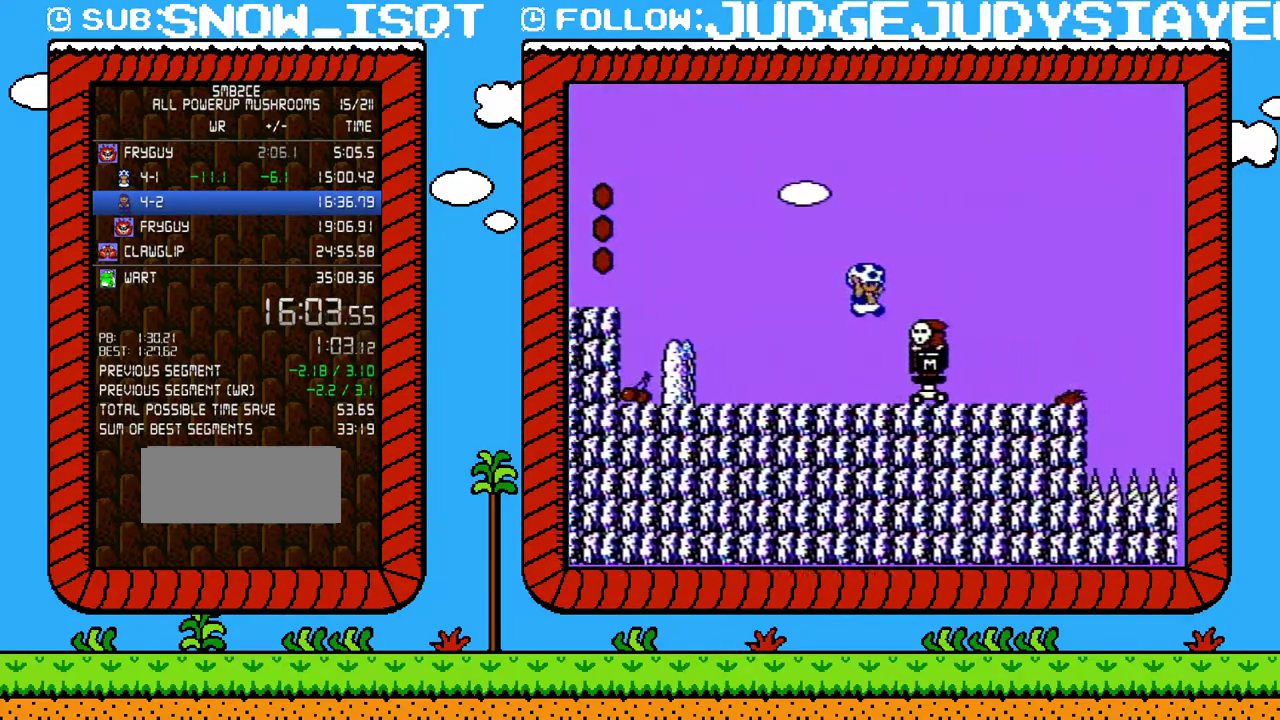
{"buttons": ["B", "DPAD_RIGHT"], "events": [[167, "A", "up"]]}
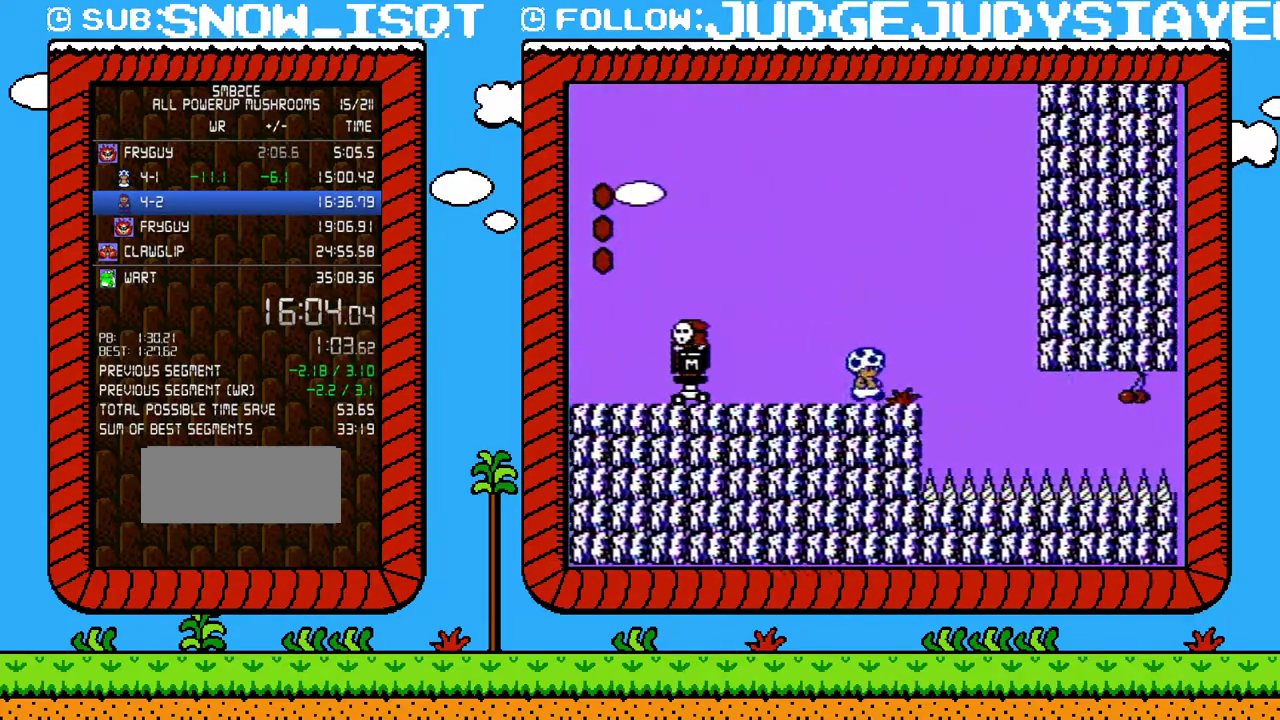
{"buttons": ["B", "DPAD_RIGHT"], "events": [[133, "B", "up"], [183, "B", "down"]]}
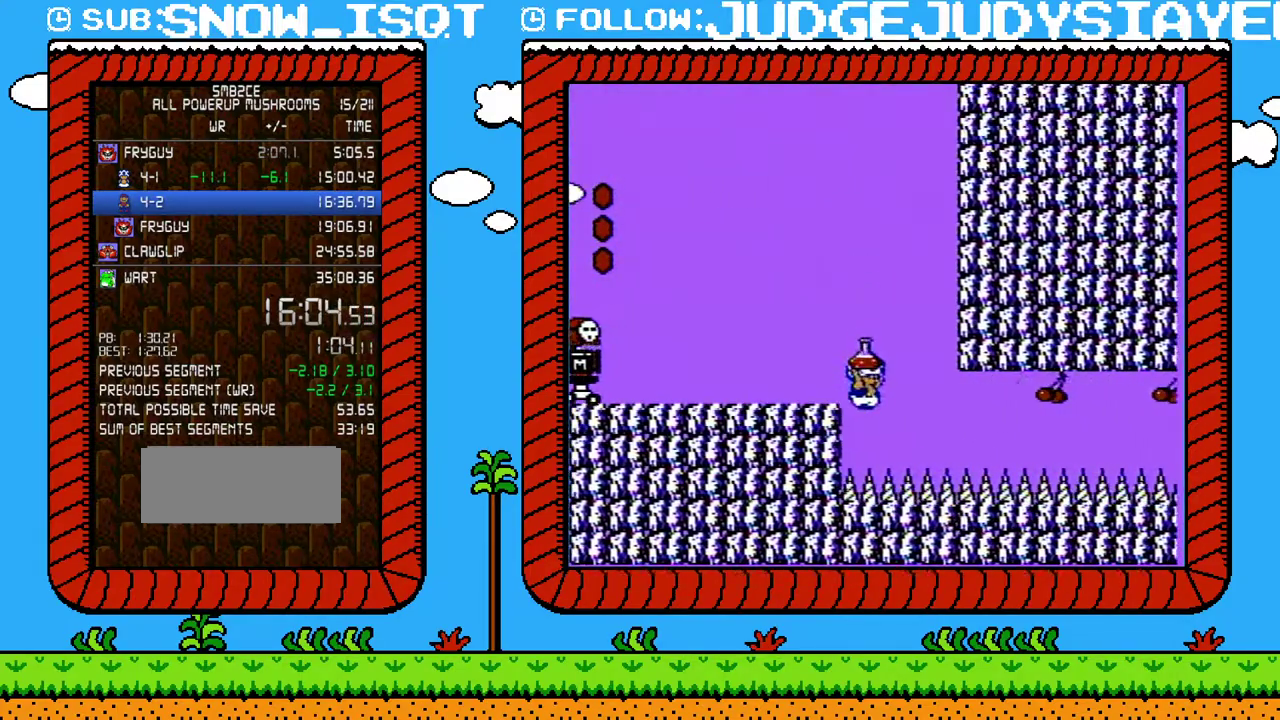
{"buttons": ["B", "DPAD_RIGHT"], "events": []}
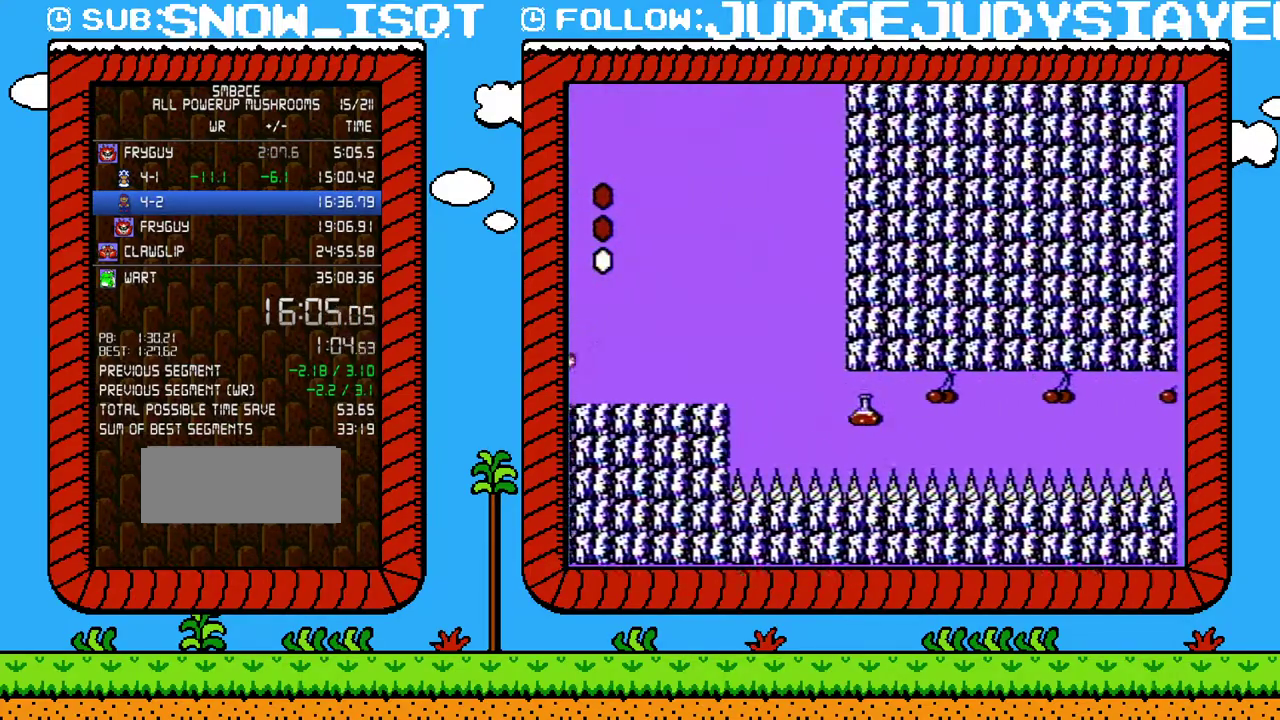
{"buttons": ["B", "DPAD_RIGHT"], "events": [[250, "A", "down"], [450, "A", "up"]]}
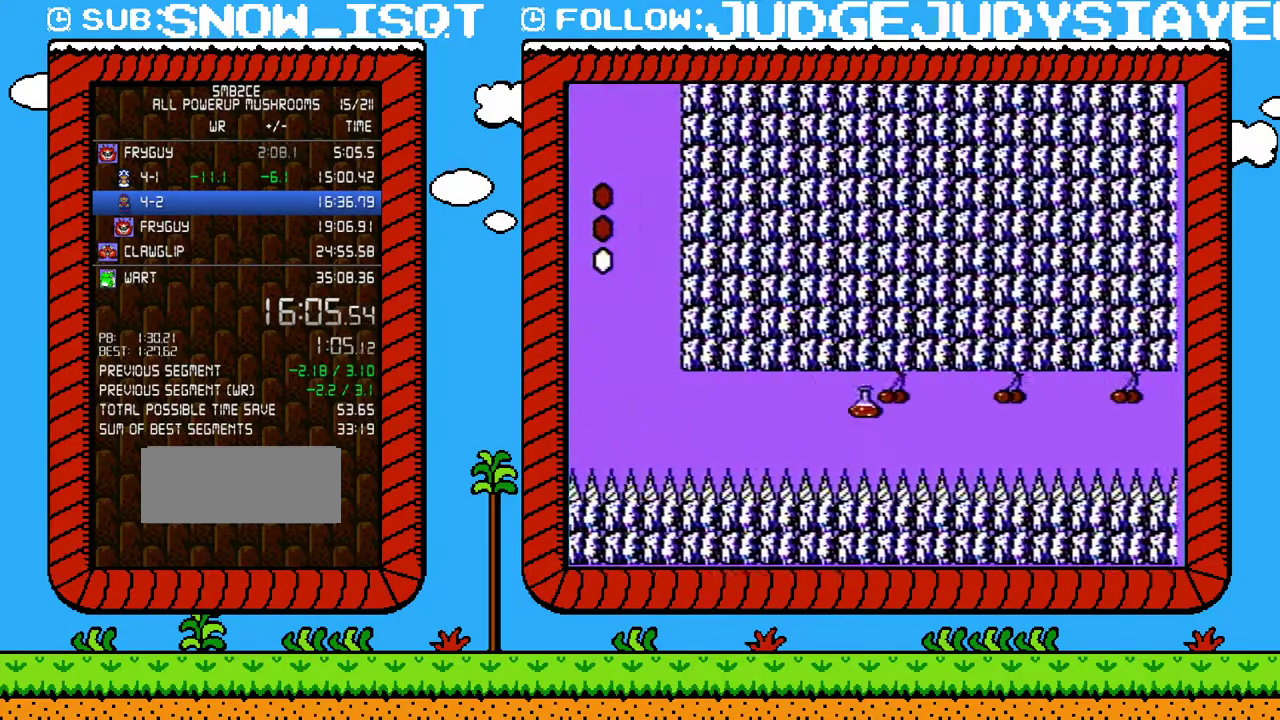
{"buttons": ["A", "B", "DPAD_RIGHT"], "events": [[67, "A", "down"], [200, "A", "up"], [433, "A", "down"]]}
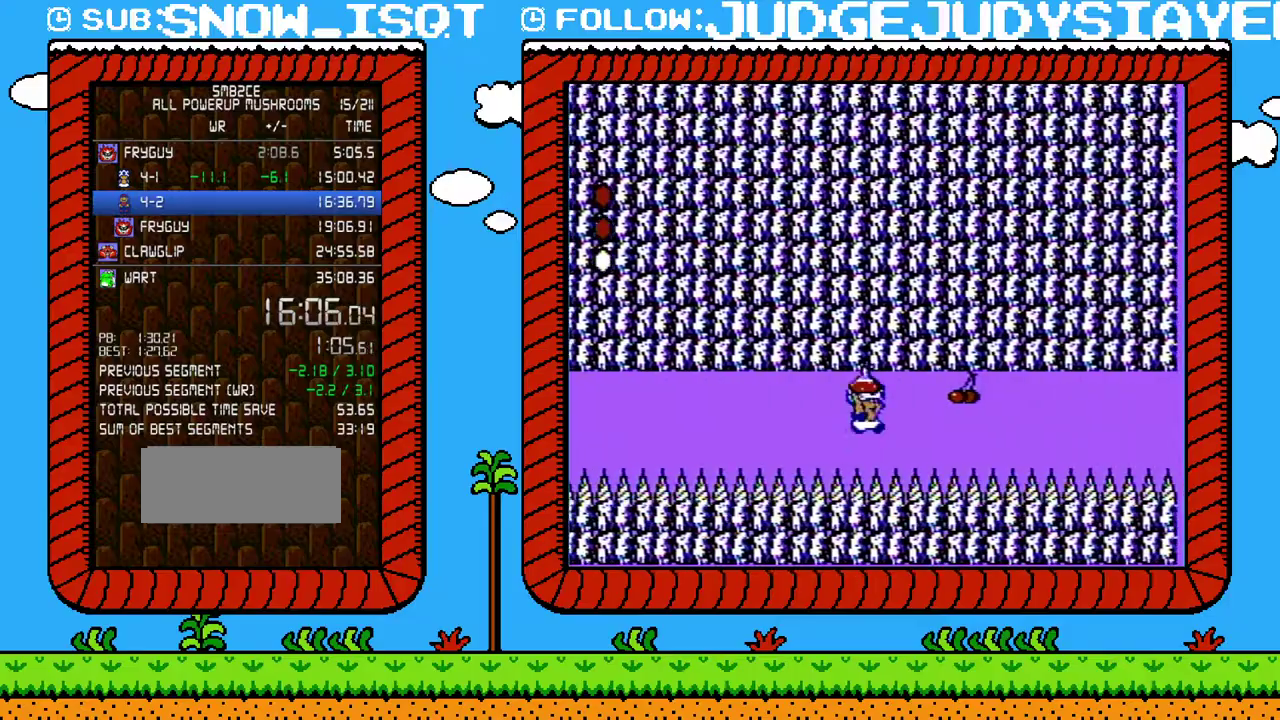
{"buttons": ["B", "DPAD_RIGHT"], "events": [[100, "A", "up"]]}
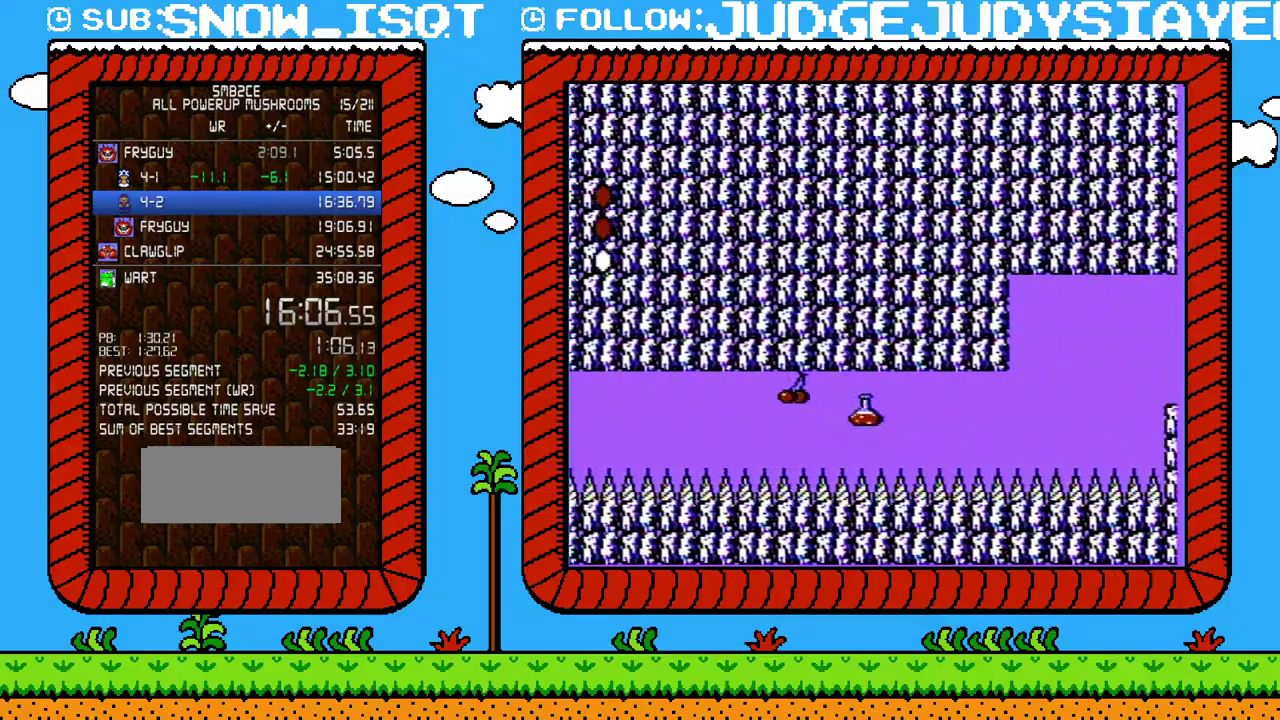
{"buttons": ["B", "DPAD_RIGHT"], "events": []}
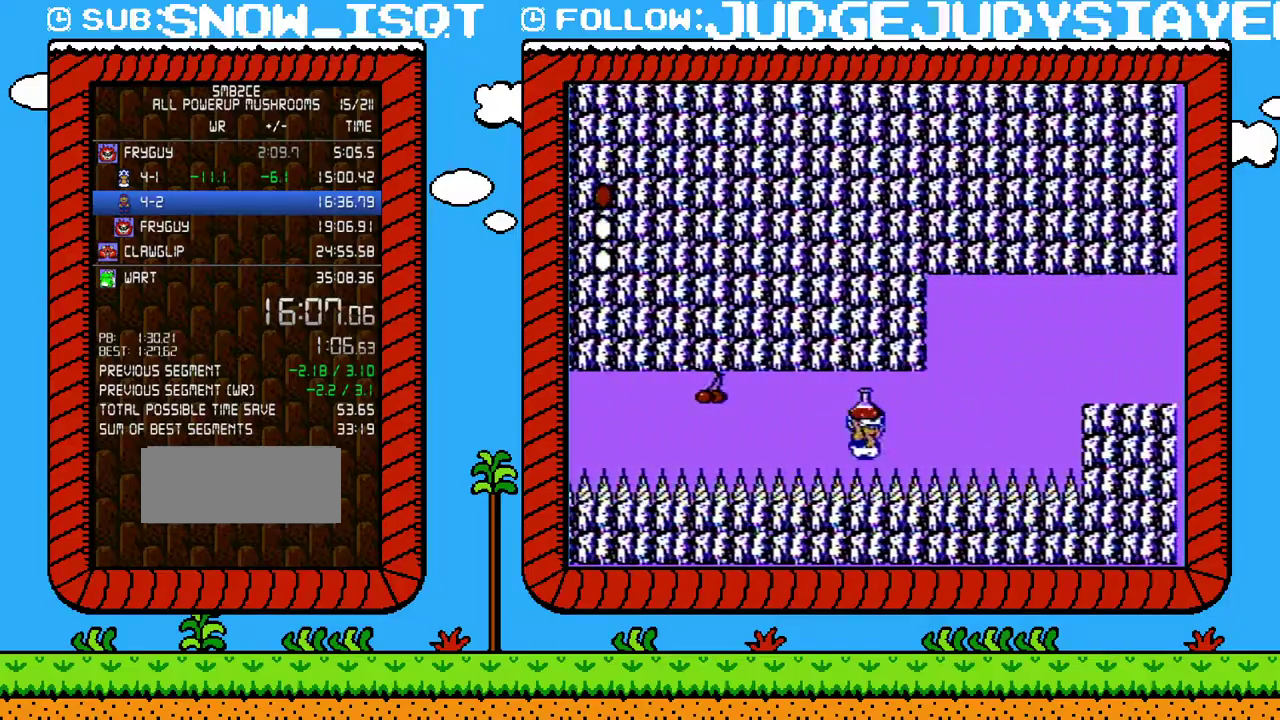
{"buttons": ["B", "DPAD_RIGHT"], "events": []}
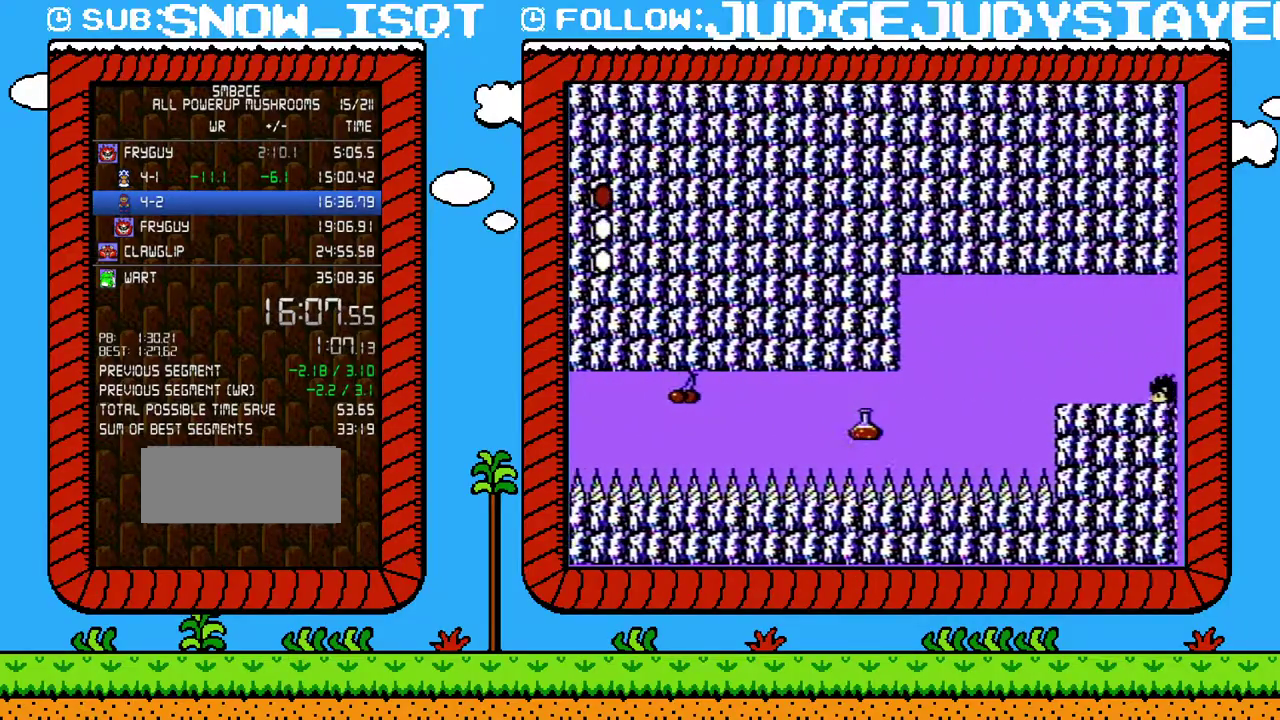
{"buttons": ["A", "DPAD_RIGHT"], "events": [[383, "A", "down"], [417, "B", "up"]]}
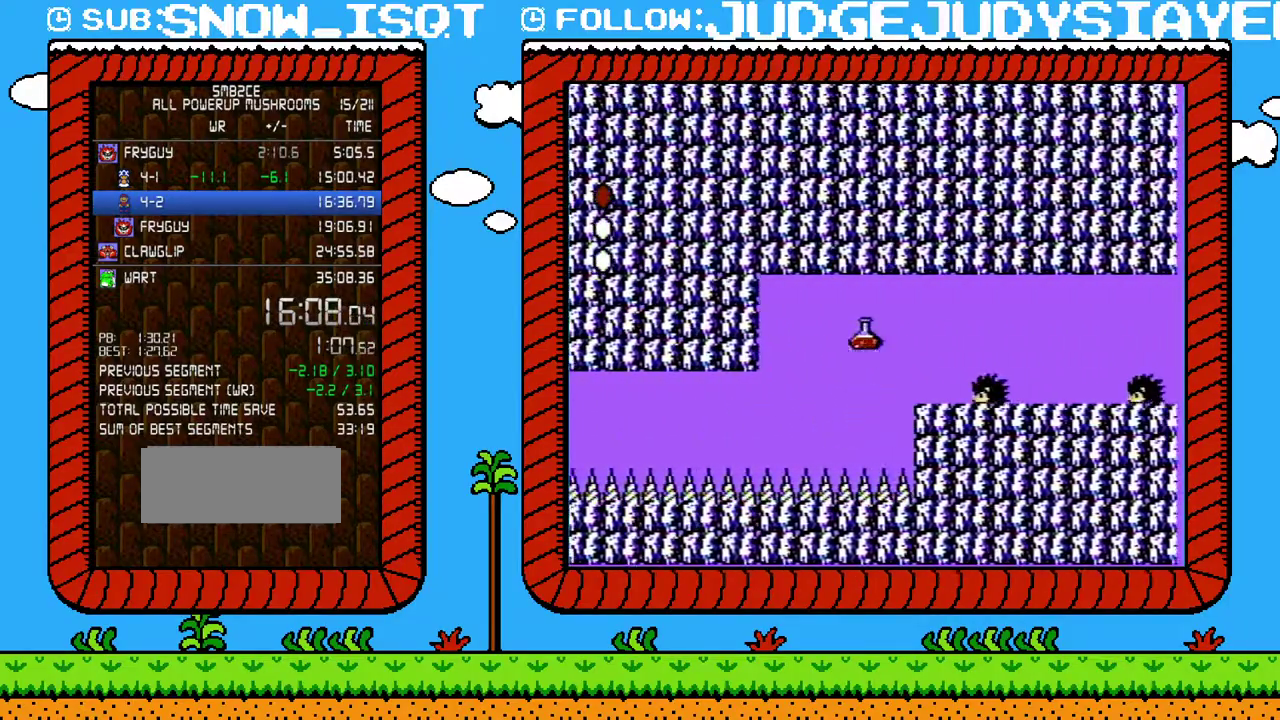
{"buttons": [], "events": [[100, "B", "down"], [167, "A", "up"], [383, "DPAD_RIGHT", "up"], [417, "DPAD_LEFT", "down"], [433, "B", "up"], [500, "DPAD_LEFT", "up"]]}
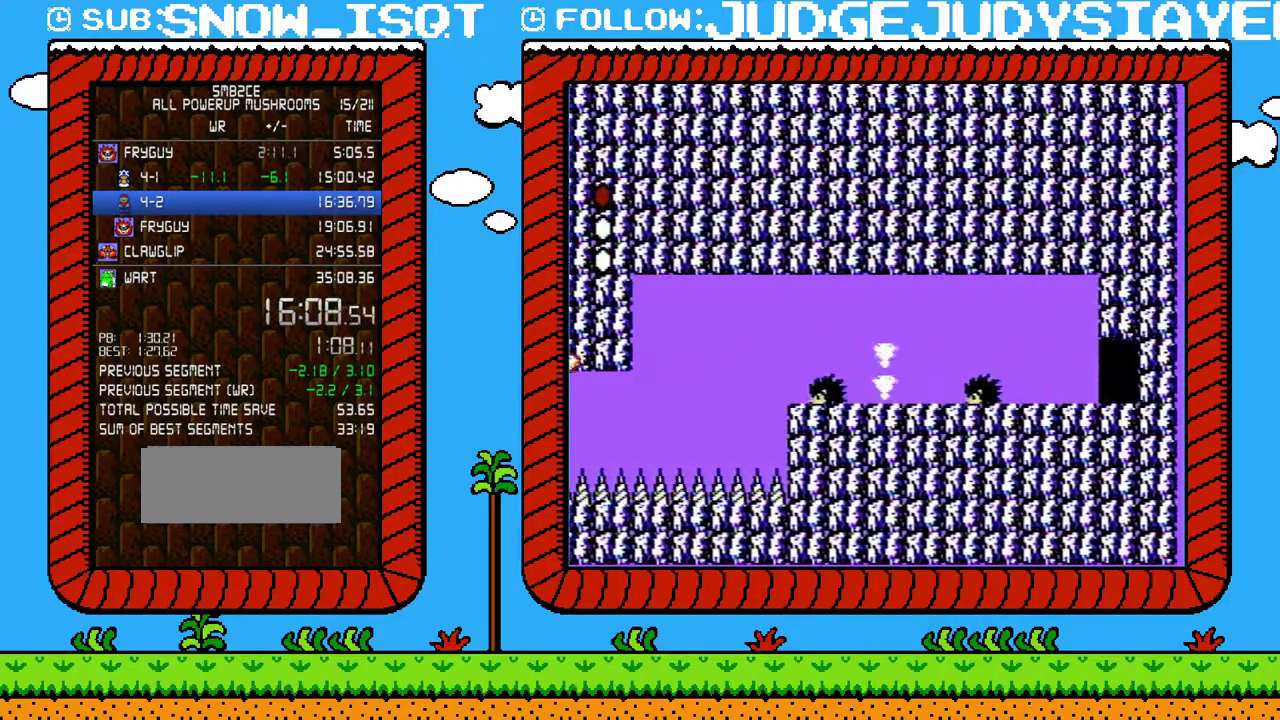
{"buttons": ["DPAD_UP"], "events": [[133, "DPAD_RIGHT", "down"], [217, "DPAD_RIGHT", "up"], [317, "DPAD_UP", "down"], [383, "DPAD_UP", "up"], [467, "DPAD_UP", "down"]]}
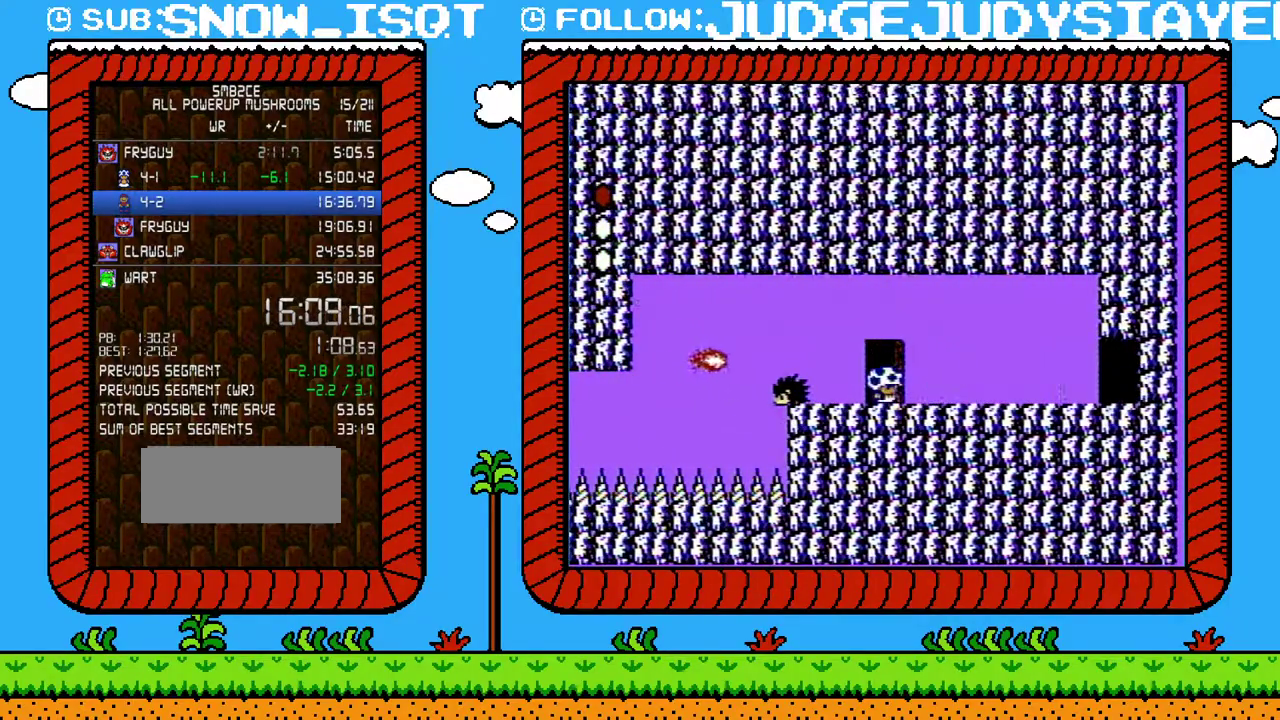
{"buttons": [], "events": [[67, "DPAD_UP", "up"]]}
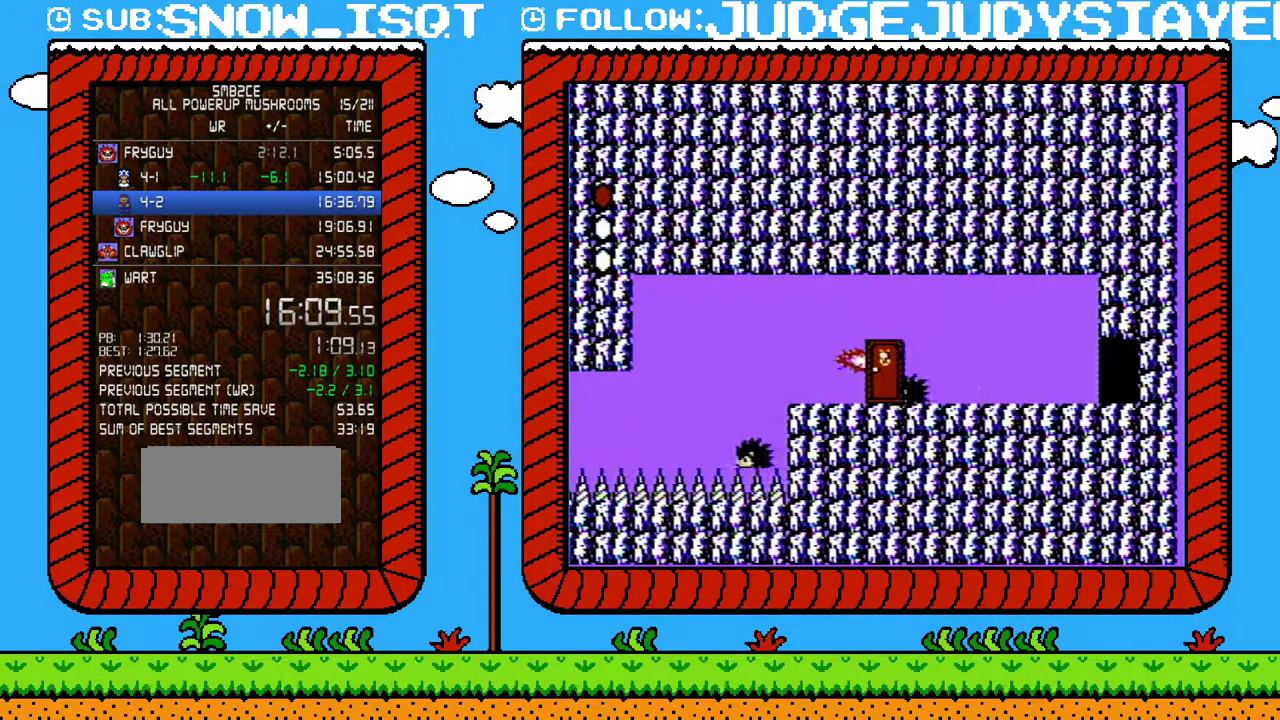
{"buttons": [], "events": []}
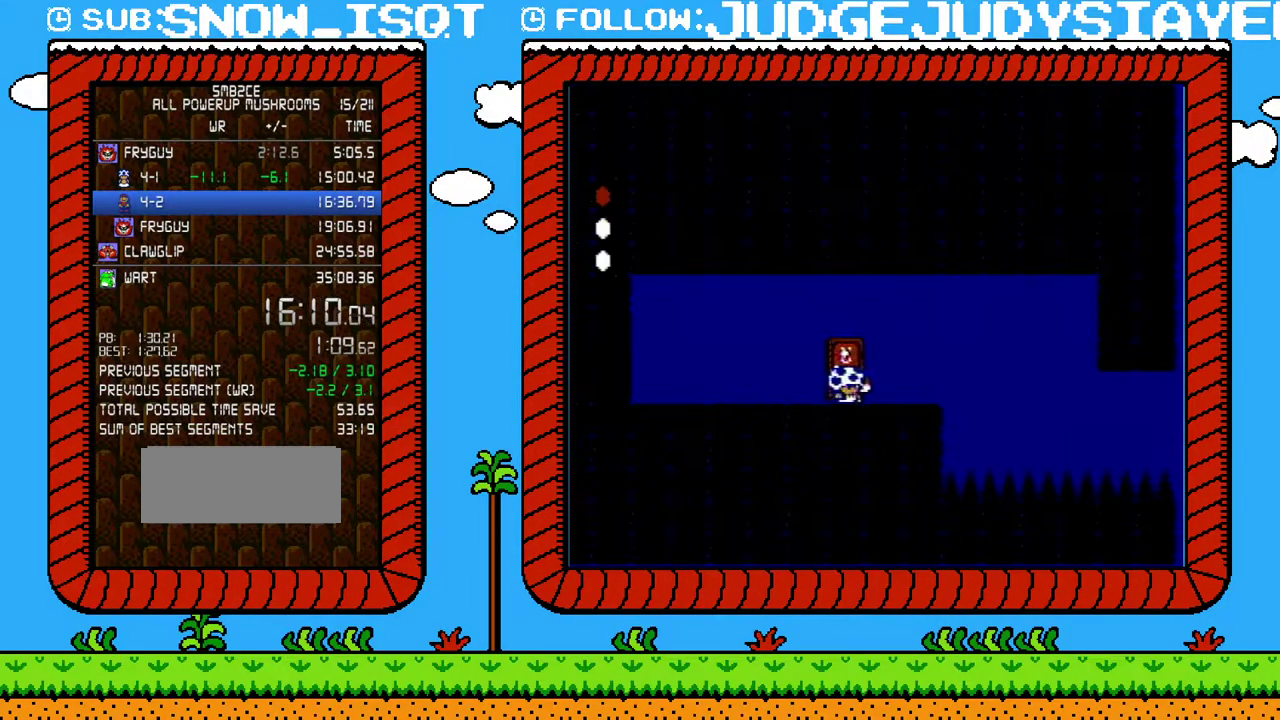
{"buttons": ["B"], "events": [[100, "A", "down"], [183, "A", "up"], [483, "B", "down"]]}
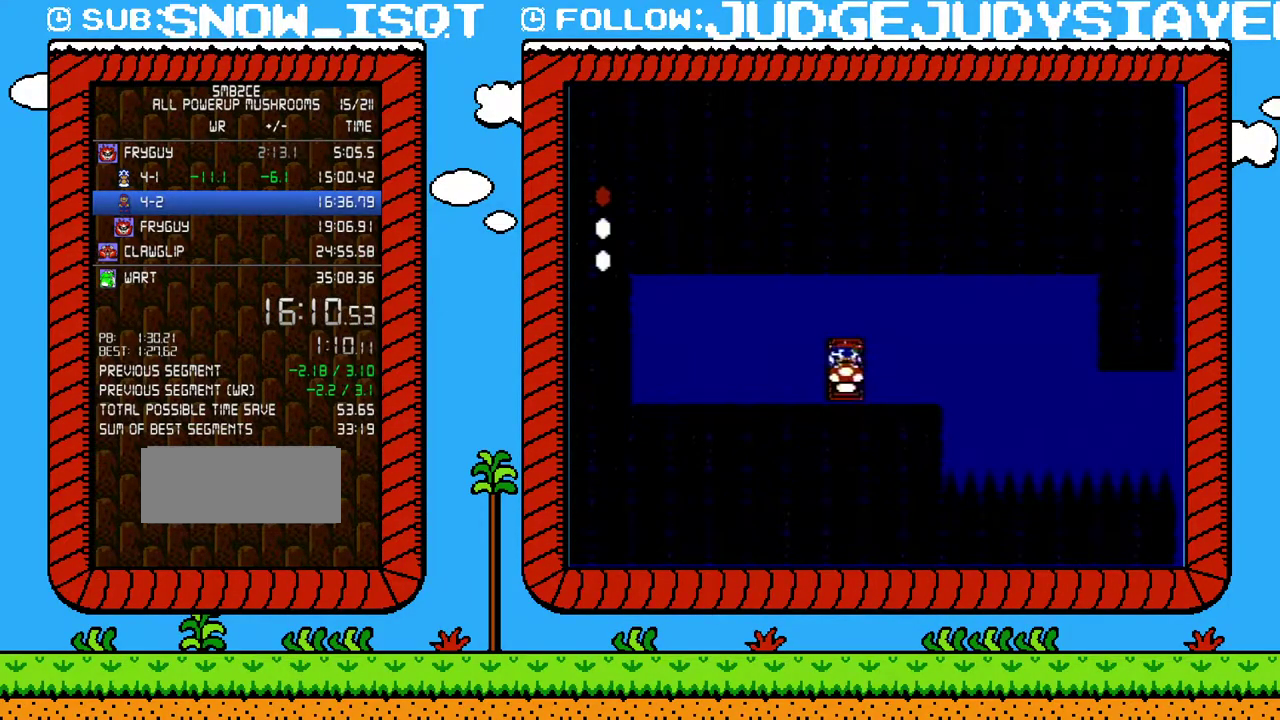
{"buttons": ["B"], "events": [[50, "B", "up"], [133, "B", "down"], [183, "B", "up"], [250, "B", "down"]]}
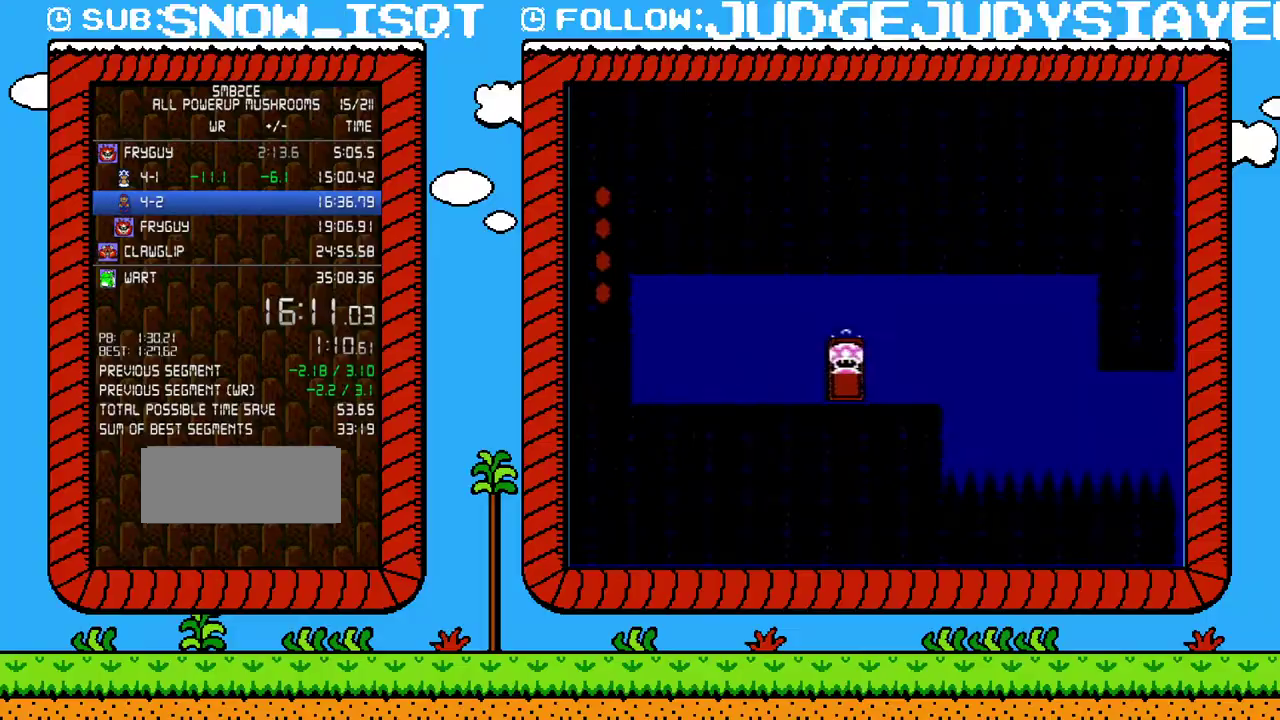
{"buttons": ["B", "DPAD_UP"], "events": [[133, "DPAD_UP", "down"], [233, "DPAD_UP", "up"], [317, "DPAD_UP", "down"], [417, "DPAD_UP", "up"], [467, "DPAD_UP", "down"]]}
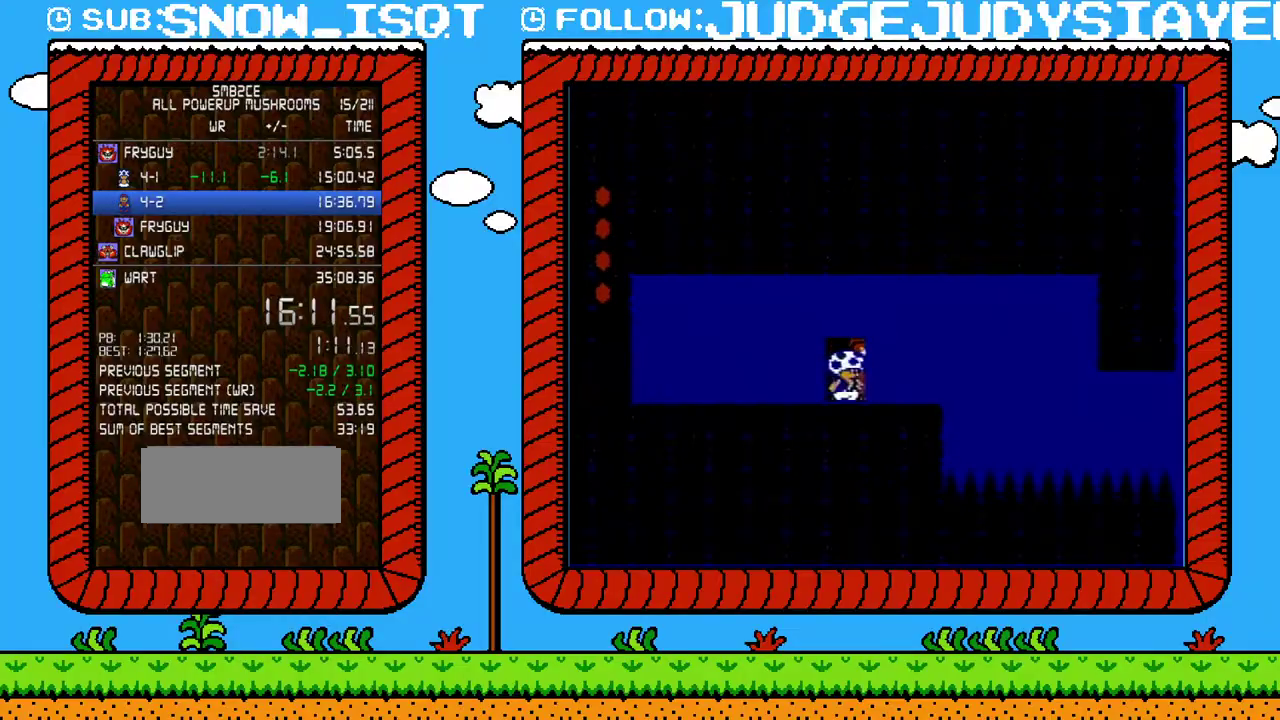
{"buttons": ["B"], "events": [[33, "DPAD_UP", "up"]]}
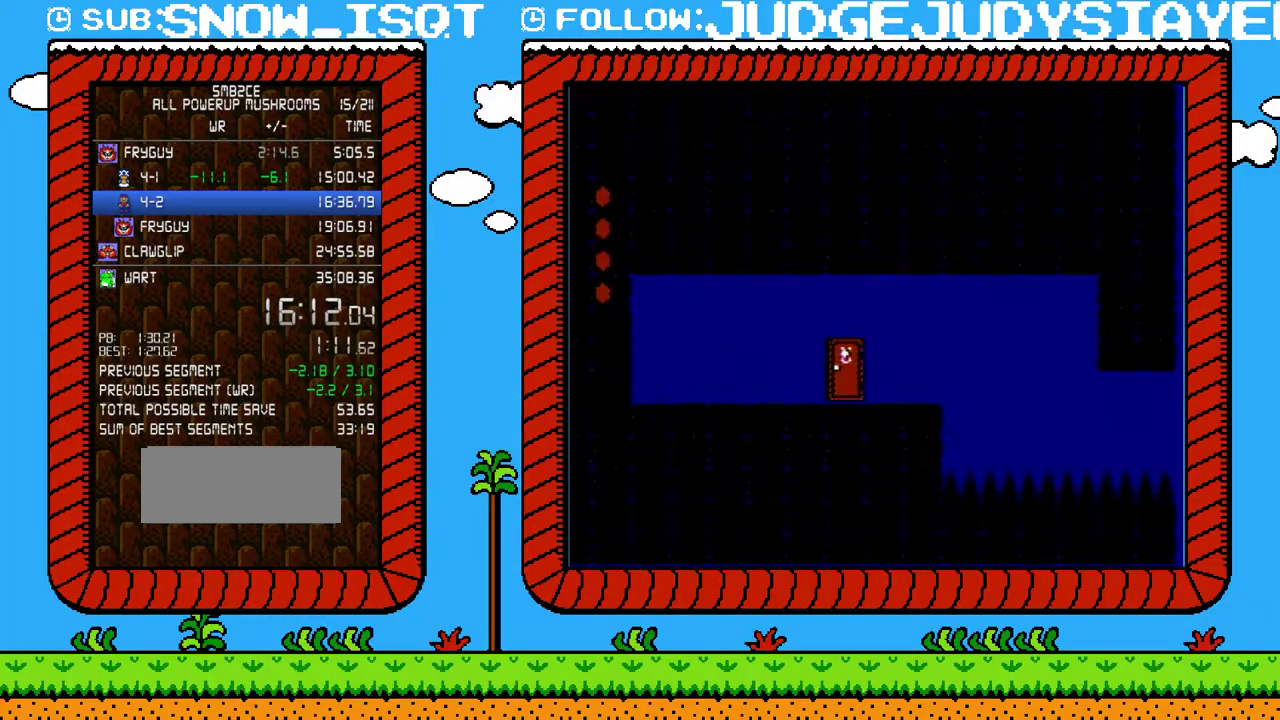
{"buttons": ["B", "DPAD_LEFT"], "events": [[183, "DPAD_LEFT", "down"]]}
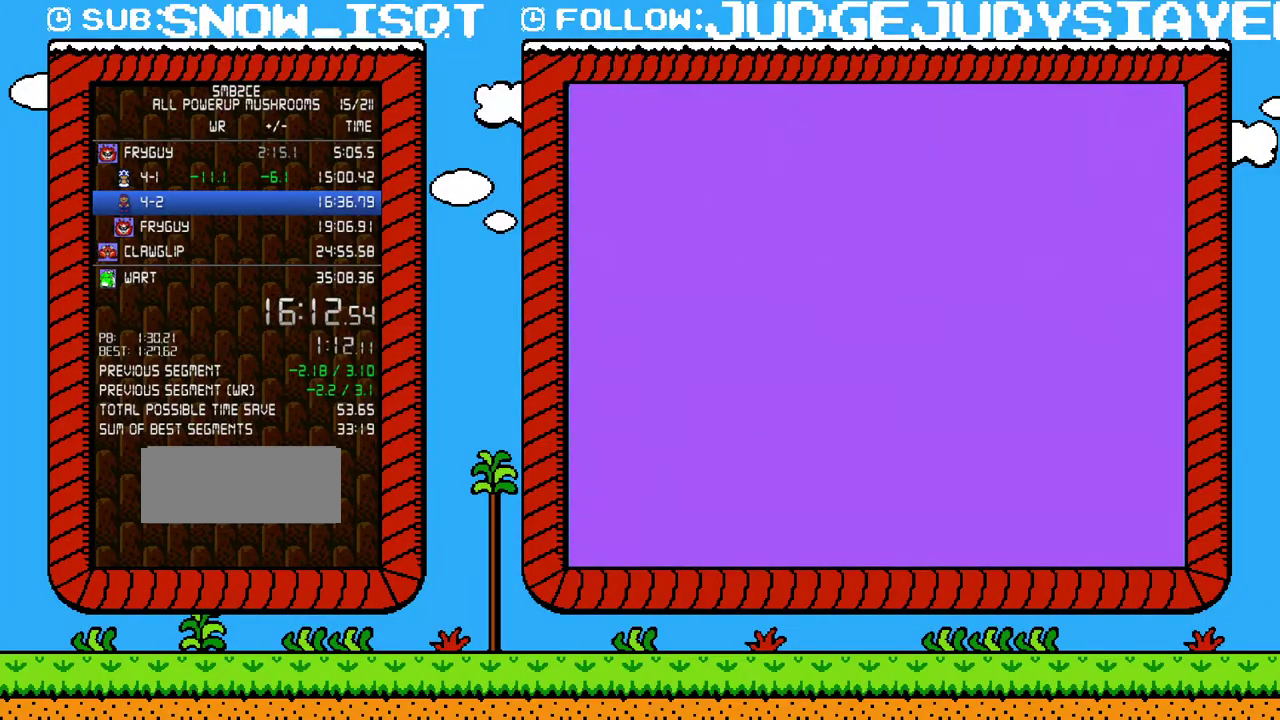
{"buttons": ["A", "B", "DPAD_LEFT"], "events": [[283, "A", "down"]]}
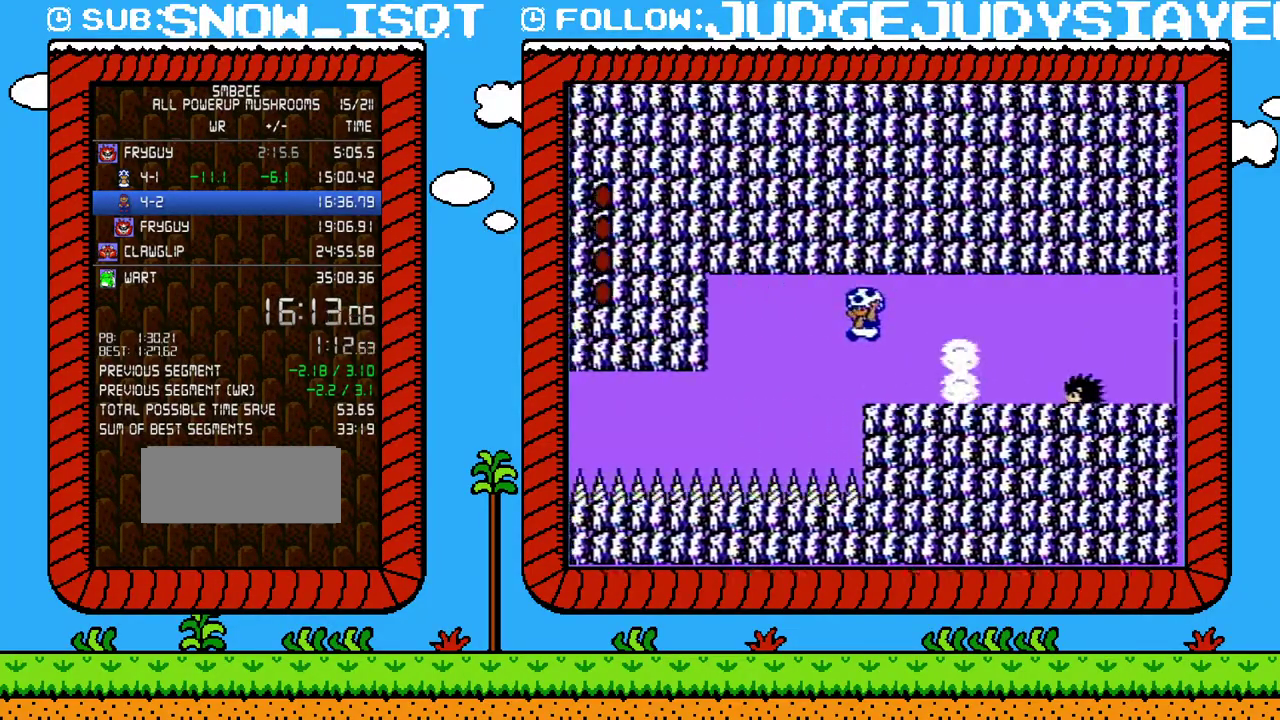
{"buttons": ["B", "DPAD_LEFT"], "events": [[317, "A", "up"]]}
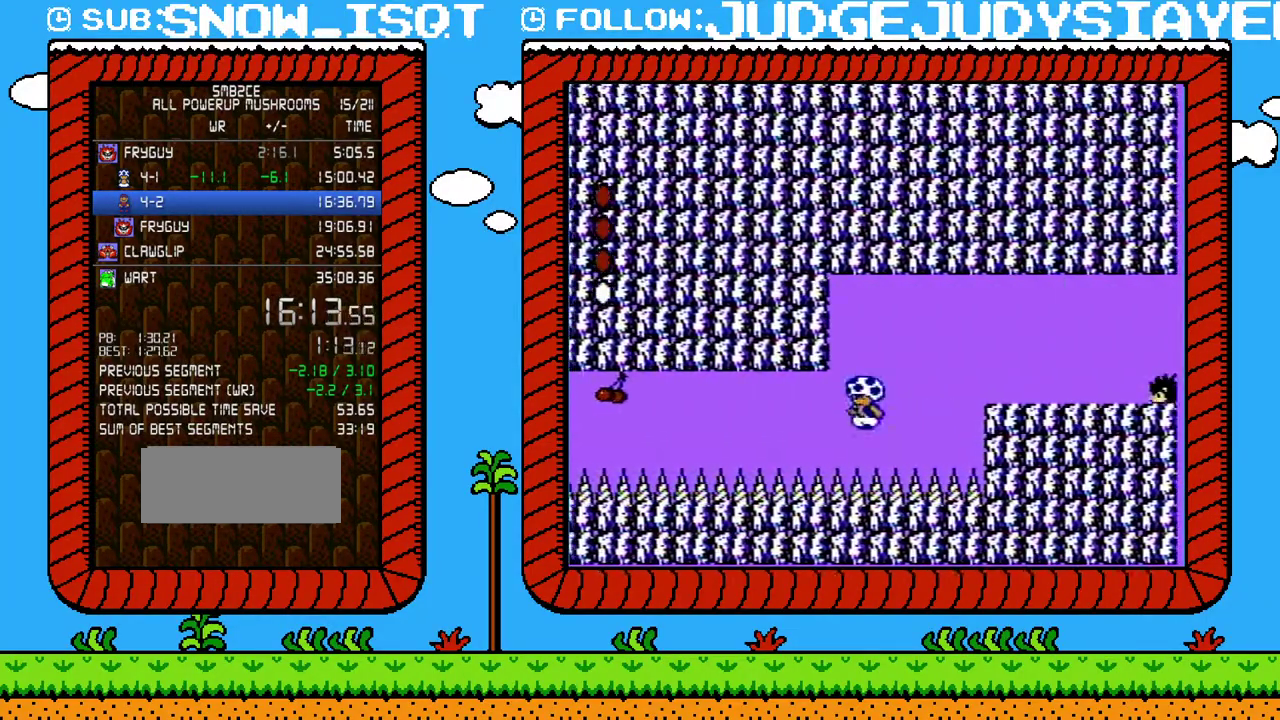
{"buttons": ["B", "DPAD_LEFT"], "events": []}
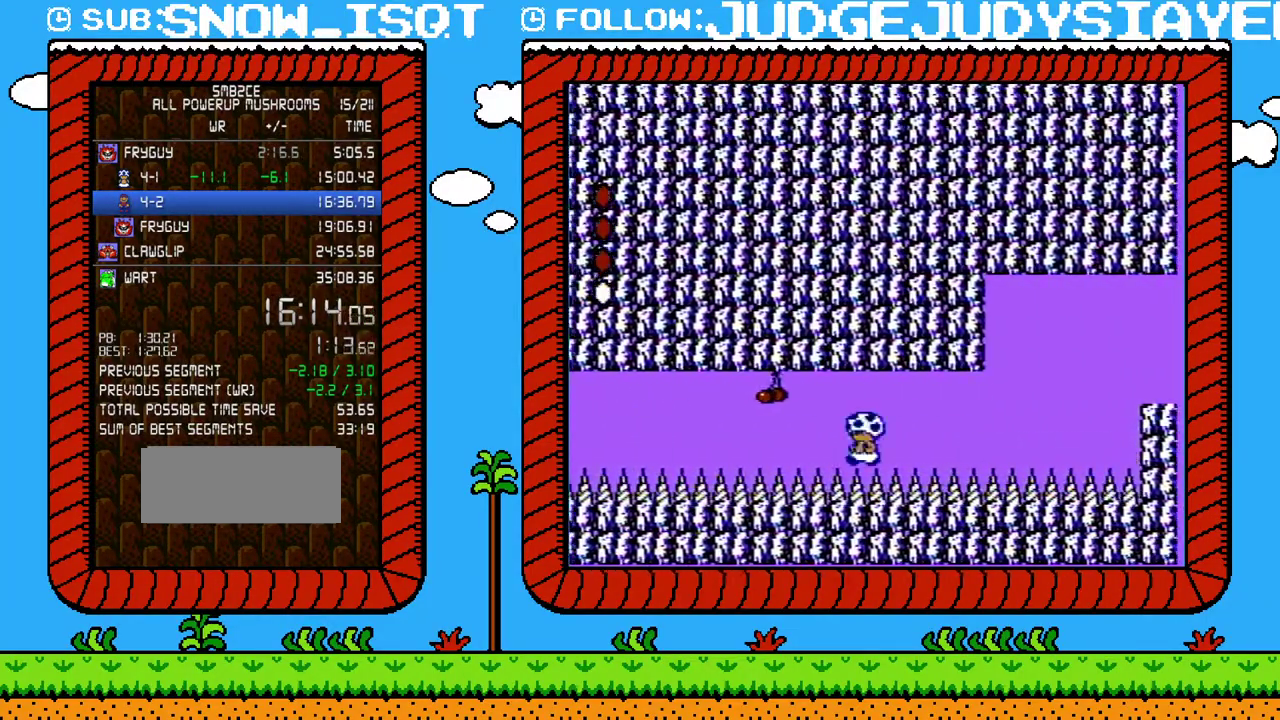
{"buttons": ["B", "DPAD_RIGHT"], "events": [[250, "DPAD_LEFT", "up"], [283, "A", "down"], [317, "DPAD_RIGHT", "down"], [483, "A", "up"]]}